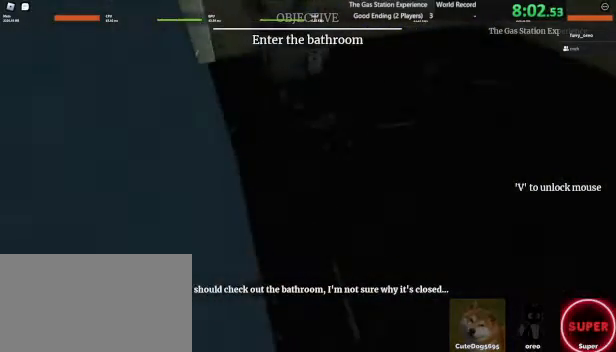
Gameplay with keyboard and mouse; each line is a JSON object with the keys and mouse buttons held at the frame after it. "events" lists presses ("down") and releases ("up") of "1", "2", "3", "4", "5", "a", "alt", "b", "c", "ctrl", "d", "e", "f", "g", "q", "r", "s", "shift", "space", "t", "tab", "tilde", "v", "w", "x", "z", "mouse_left", "mouse_wheel", "mouse_right", "mouse_mb4" and "mouse_mb5" between this image and that frame as [ms after this image, input, new state], when the widget could be followed in between. "mouse_left", "mouse_wheel", "mouse_right", "mouse_mb4", "mouse_mb5" = the "left", "wheel", "right", "mb4", "mb5" buttons of the "mouse" list. No other keys are recorded. "wheel" means that the mouse wheel is clicked or scrolled. Mouse movement is not recorded.
{"keys": ["d"], "mouse": [], "events": [[80, "mouse_left", "up"], [120, "mouse_left", "down"], [160, "a", "up"], [200, "mouse_left", "up"], [280, "mouse_left", "down"], [320, "mouse_left", "up"], [400, "d", "down"], [400, "mouse_left", "down"], [480, "mouse_left", "up"], [480, "w", "up"]]}
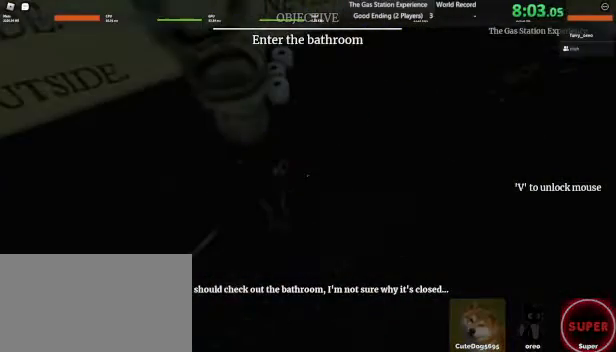
{"keys": [], "mouse": [], "events": [[40, "d", "up"], [80, "mouse_left", "down"], [120, "mouse_left", "up"], [200, "mouse_left", "down"], [280, "mouse_left", "up"], [400, "a", "down"], [400, "mouse_left", "down"], [440, "a", "up"], [480, "mouse_left", "up"]]}
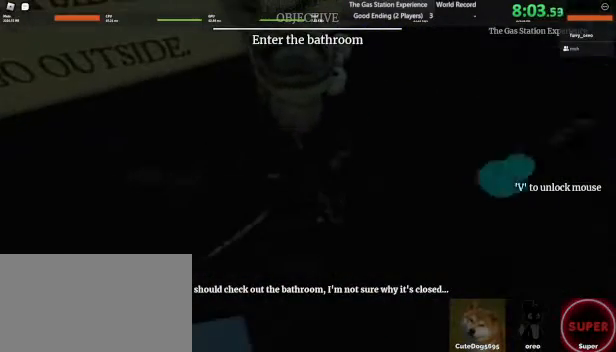
{"keys": [], "mouse": ["left"], "events": [[80, "mouse_left", "down"], [160, "mouse_left", "up"], [240, "mouse_left", "down"], [360, "mouse_left", "up"], [400, "mouse_left", "down"], [480, "mouse_left", "up"], [520, "mouse_left", "down"]]}
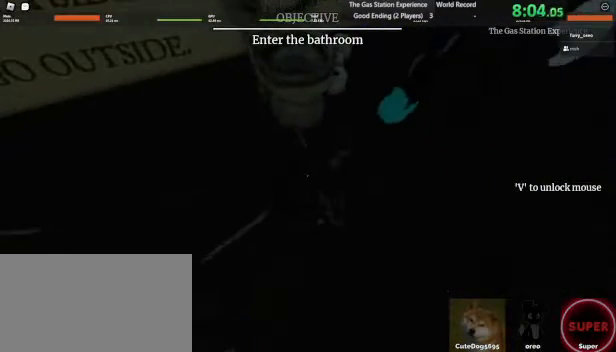
{"keys": [], "mouse": [], "events": [[120, "mouse_left", "up"], [200, "mouse_left", "down"], [280, "mouse_left", "up"], [320, "mouse_left", "down"], [480, "mouse_left", "up"]]}
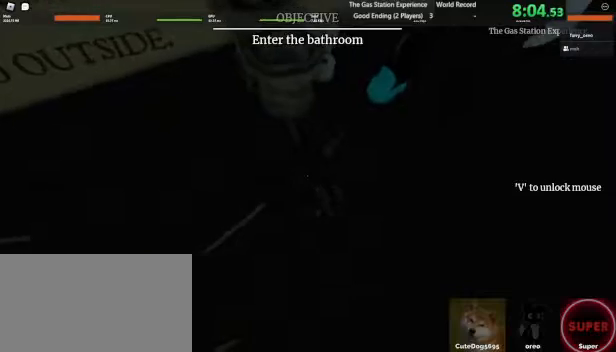
{"keys": [], "mouse": [], "events": [[40, "mouse_left", "down"], [120, "mouse_left", "up"], [240, "mouse_left", "down"], [320, "mouse_left", "up"], [400, "mouse_left", "down"], [520, "mouse_left", "up"]]}
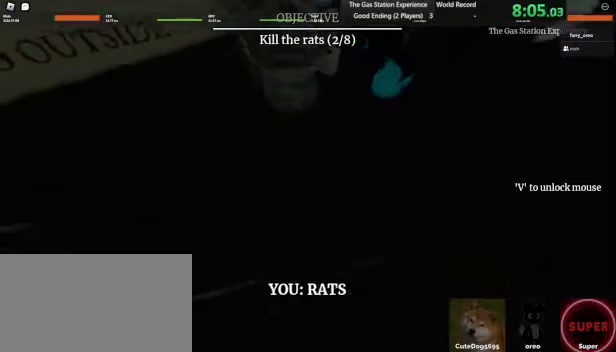
{"keys": ["s"], "mouse": ["left"], "events": [[80, "mouse_left", "down"], [120, "a", "down"], [120, "mouse_left", "up"], [240, "s", "down"], [280, "a", "up"], [280, "mouse_left", "down"], [320, "mouse_left", "up"], [360, "d", "down"], [400, "mouse_left", "down"], [480, "d", "up"]]}
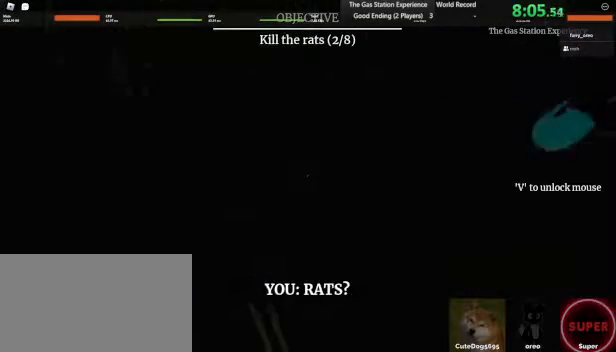
{"keys": [], "mouse": [], "events": [[40, "a", "down"], [40, "mouse_left", "up"], [80, "s", "up"], [120, "mouse_left", "down"], [160, "w", "down"], [200, "a", "up"], [200, "mouse_left", "up"], [320, "mouse_left", "down"], [360, "mouse_left", "up"], [360, "w", "up"], [440, "mouse_left", "down"], [480, "mouse_left", "up"]]}
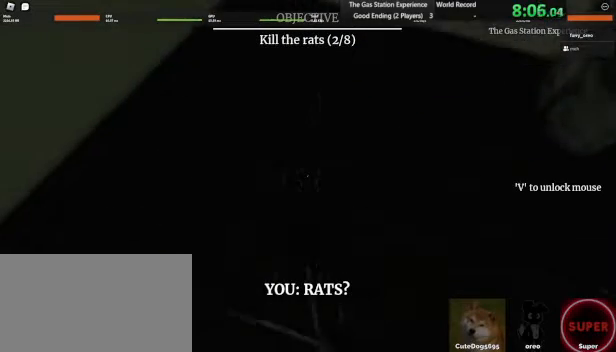
{"keys": ["w"], "mouse": ["left"], "events": [[40, "d", "down"], [40, "mouse_left", "down"], [80, "d", "up"], [120, "mouse_left", "up"], [160, "s", "down"], [320, "mouse_left", "down"], [360, "mouse_left", "up"], [360, "s", "up"], [440, "mouse_left", "down"], [480, "w", "down"]]}
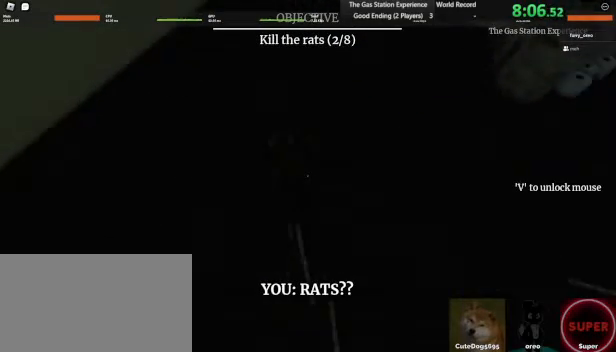
{"keys": [], "mouse": ["left"], "events": [[80, "mouse_left", "up"], [120, "w", "up"], [160, "mouse_left", "down"], [280, "mouse_left", "up"], [400, "mouse_left", "down"], [480, "mouse_left", "up"], [520, "mouse_left", "down"]]}
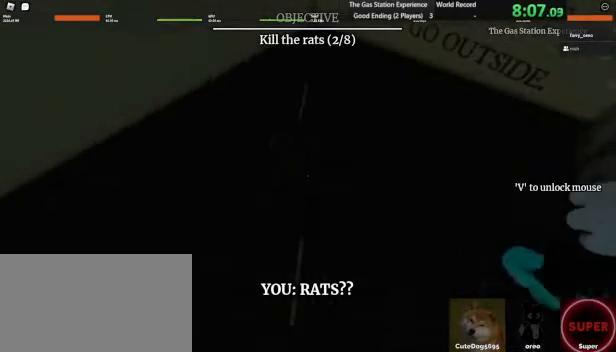
{"keys": [], "mouse": ["left"], "events": [[120, "mouse_left", "up"], [200, "mouse_left", "down"], [240, "mouse_left", "up"], [240, "w", "down"], [320, "mouse_left", "down"], [400, "mouse_left", "up"], [440, "w", "up"], [480, "mouse_left", "down"]]}
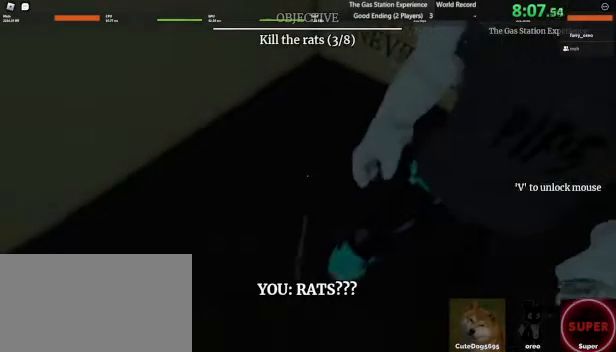
{"keys": ["s"], "mouse": [], "events": [[80, "mouse_left", "up"], [160, "mouse_left", "down"], [160, "w", "down"], [280, "mouse_left", "up"], [280, "w", "up"], [320, "mouse_left", "down"], [400, "mouse_left", "up"], [400, "s", "down"], [480, "mouse_left", "down"], [520, "mouse_left", "up"]]}
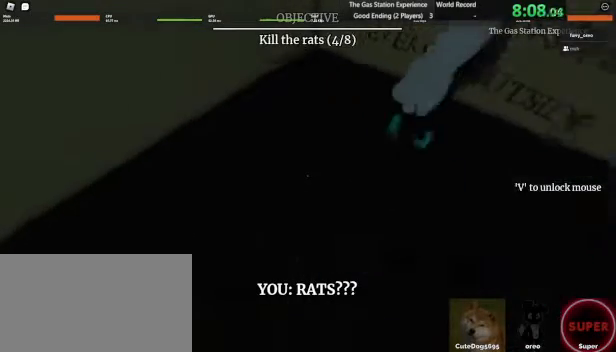
{"keys": ["d", "w"], "mouse": ["left"], "events": [[80, "mouse_left", "down"], [200, "mouse_left", "up"], [240, "d", "down"], [280, "mouse_left", "down"], [280, "s", "up"], [400, "mouse_left", "up"], [440, "w", "down"], [480, "mouse_left", "down"]]}
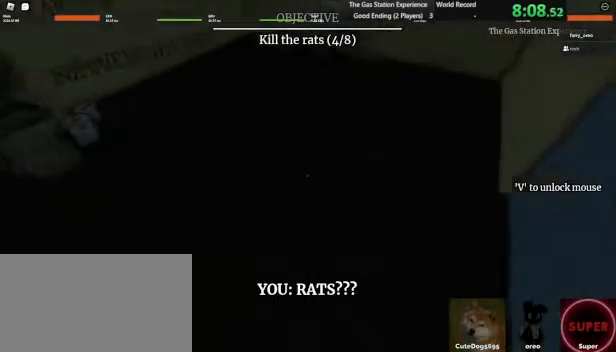
{"keys": [], "mouse": ["left"], "events": [[80, "mouse_left", "up"], [160, "d", "up"], [160, "mouse_left", "down"], [240, "mouse_left", "up"], [280, "mouse_left", "down"], [280, "w", "up"], [400, "mouse_left", "up"], [480, "mouse_left", "down"]]}
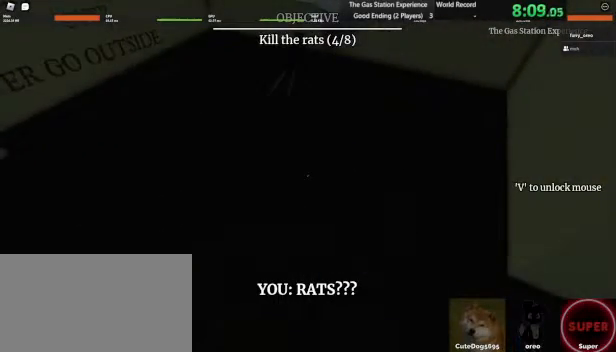
{"keys": ["w"], "mouse": [], "events": [[40, "mouse_left", "up"], [80, "w", "down"], [120, "mouse_left", "down"], [240, "mouse_left", "up"], [320, "mouse_left", "down"], [400, "mouse_left", "up"]]}
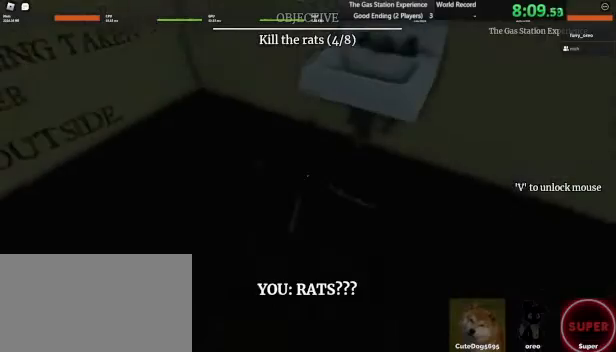
{"keys": [], "mouse": [], "events": [[40, "mouse_left", "down"], [80, "mouse_left", "up"], [80, "w", "up"], [160, "mouse_left", "down"], [200, "mouse_left", "up"], [320, "mouse_left", "down"], [360, "mouse_left", "up"], [400, "w", "down"], [440, "mouse_left", "down"], [480, "mouse_left", "up"], [480, "w", "up"]]}
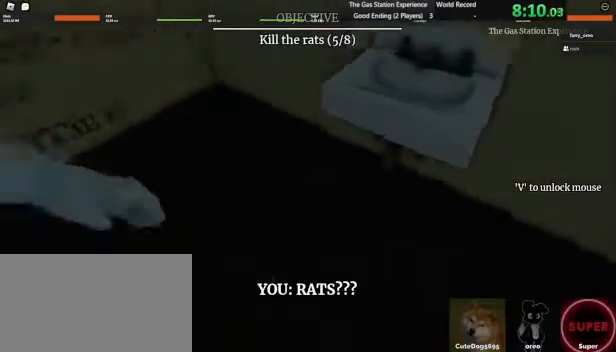
{"keys": ["a", "w"], "mouse": ["left"], "events": [[120, "mouse_left", "down"], [160, "a", "down"], [160, "s", "down"], [200, "mouse_left", "up"], [280, "mouse_left", "down"], [280, "s", "up"], [400, "mouse_left", "up"], [440, "w", "down"], [480, "mouse_left", "down"]]}
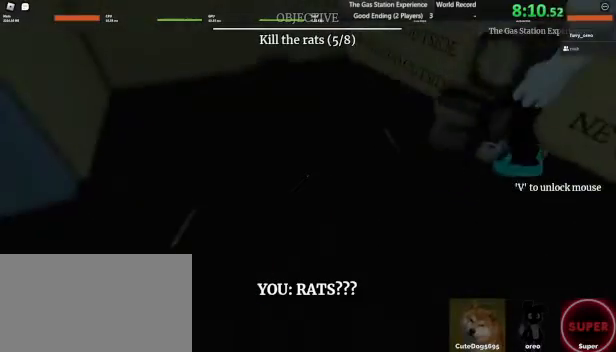
{"keys": ["w"], "mouse": ["left"], "events": [[40, "a", "up"], [40, "mouse_left", "up"], [160, "mouse_left", "down"], [240, "mouse_left", "up"], [360, "mouse_left", "down"], [440, "d", "down"], [440, "mouse_left", "up"], [520, "d", "up"], [520, "mouse_left", "down"]]}
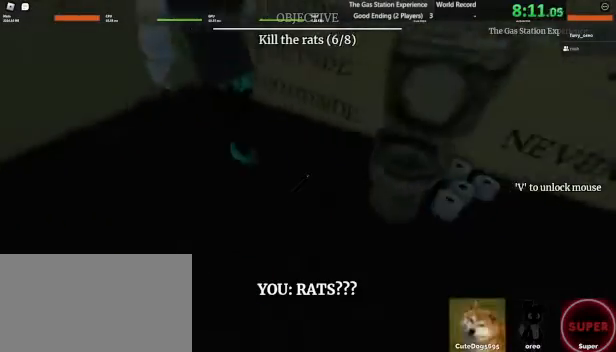
{"keys": ["w"], "mouse": [], "events": [[120, "mouse_left", "up"], [200, "mouse_left", "down"], [240, "a", "down"], [280, "mouse_left", "up"], [320, "mouse_left", "down"], [440, "mouse_left", "up"], [480, "a", "up"]]}
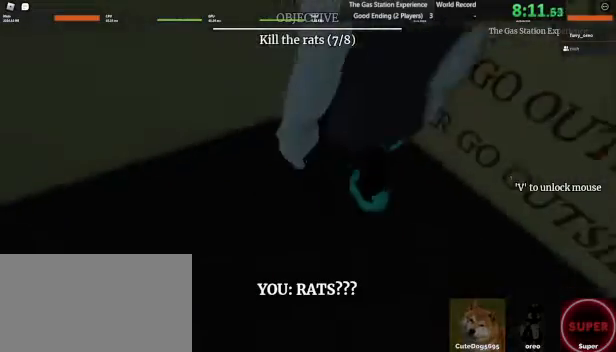
{"keys": ["d", "w"], "mouse": [], "events": [[40, "mouse_left", "down"], [40, "w", "up"], [120, "mouse_left", "up"], [200, "s", "down"], [280, "d", "down"], [280, "mouse_left", "down"], [320, "s", "up"], [480, "w", "down"], [520, "mouse_left", "up"]]}
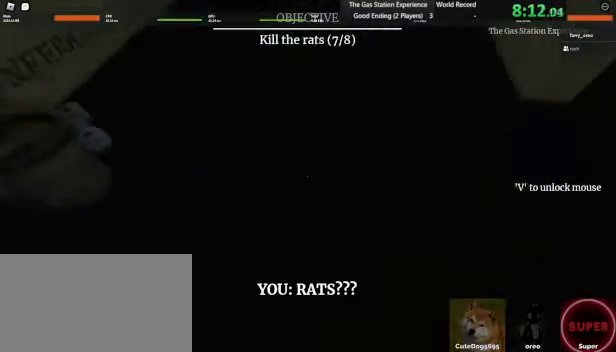
{"keys": [], "mouse": ["left"], "events": [[120, "mouse_left", "down"], [320, "w", "up"], [360, "d", "up"], [360, "mouse_left", "up"], [480, "mouse_left", "down"]]}
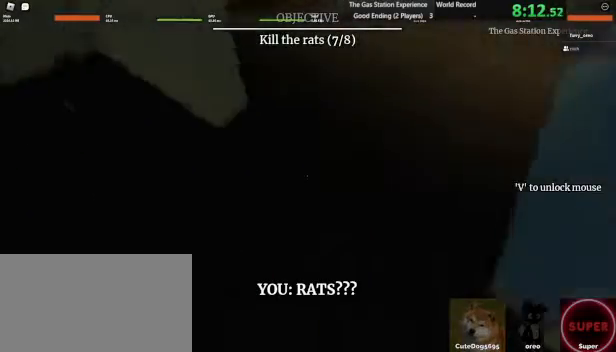
{"keys": ["w"], "mouse": ["left"], "events": [[40, "w", "down"], [80, "mouse_left", "up"], [120, "a", "down"], [160, "mouse_left", "down"], [280, "mouse_left", "up"], [360, "mouse_left", "down"], [400, "mouse_left", "up"], [480, "a", "up"], [480, "mouse_left", "down"]]}
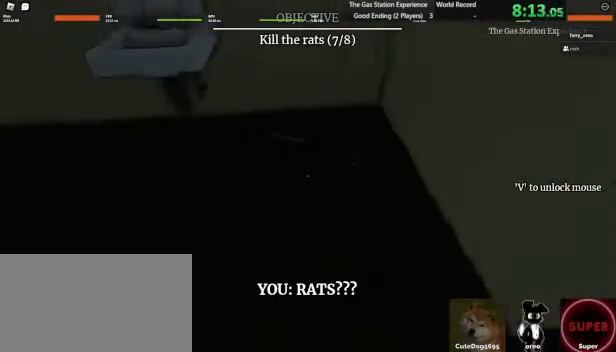
{"keys": ["d", "s"], "mouse": [], "events": [[80, "mouse_left", "up"], [120, "mouse_left", "down"], [160, "d", "down"], [200, "w", "up"], [320, "d", "up"], [360, "s", "down"], [440, "mouse_left", "up"], [480, "d", "down"]]}
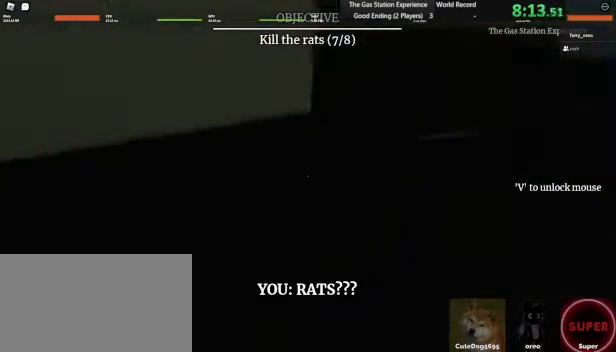
{"keys": ["w"], "mouse": ["left"], "events": [[40, "mouse_left", "down"], [40, "s", "up"], [80, "mouse_left", "up"], [200, "mouse_left", "down"], [240, "mouse_left", "up"], [240, "w", "down"], [520, "d", "up"], [520, "mouse_left", "down"]]}
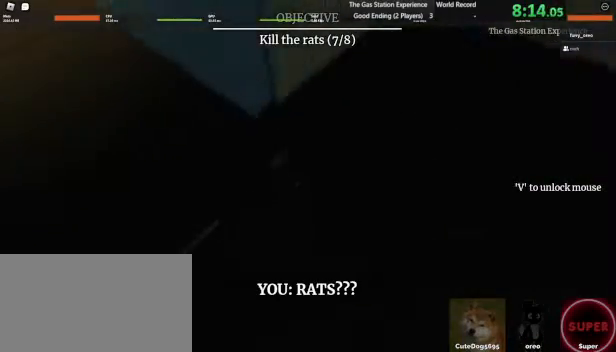
{"keys": [], "mouse": ["left"], "events": [[80, "mouse_left", "up"], [80, "w", "up"], [160, "mouse_left", "down"], [240, "mouse_left", "up"], [320, "s", "down"], [400, "mouse_left", "down"], [400, "s", "up"]]}
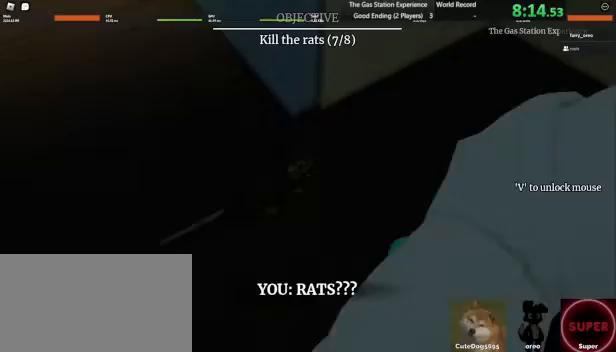
{"keys": [], "mouse": [], "events": [[80, "mouse_left", "up"], [160, "mouse_left", "down"], [240, "mouse_left", "up"], [320, "mouse_left", "down"], [520, "mouse_left", "up"]]}
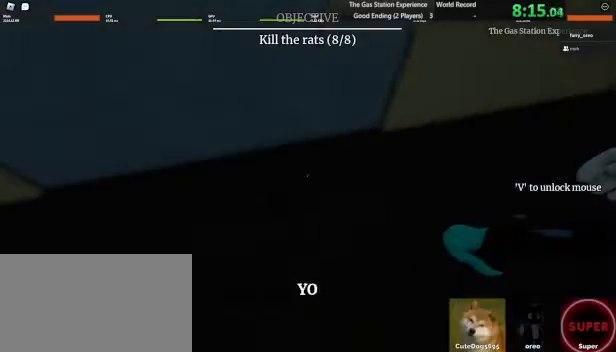
{"keys": ["w"], "mouse": [], "events": [[80, "mouse_left", "down"], [120, "mouse_left", "up"], [160, "w", "down"], [240, "space", "down"], [360, "space", "up"]]}